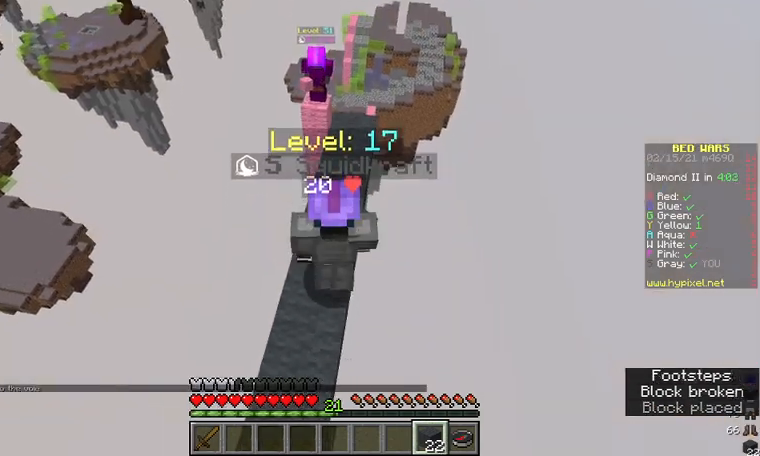
Gameplay with keyboard and mouse; each line is a JSON object with the keys and mouse buttons held at the frame after it. "events" lists presses ("down") and releases ("up") of "a", "d", "s", "w", "mouse_left" and "mouse_right" between this image and that frame as [ms after this image, input, new state], when the widget could be followed in between. "mouse_left", "mouse_right" = the "left", "right" buttons of the "mouse" list. No other keys are recorded. Fast repeated clicks can show as one long hold. Mouse movement is not recorded.
{"keys": ["w"], "mouse": [], "events": [[200, "w", "down"]]}
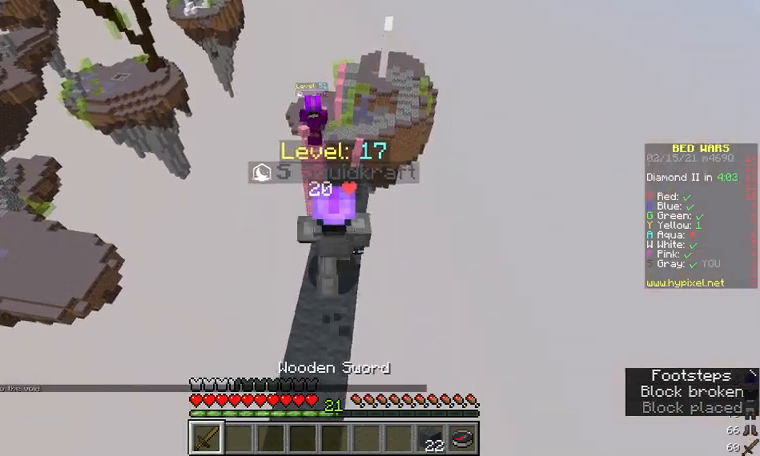
{"keys": ["w"], "mouse": [], "events": [[267, "a", "down"], [367, "a", "up"]]}
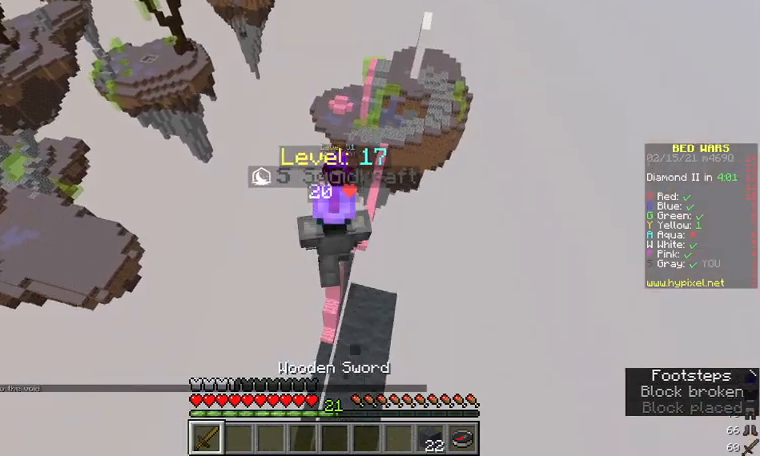
{"keys": ["w"], "mouse": ["left"], "events": [[333, "mouse_left", "down"]]}
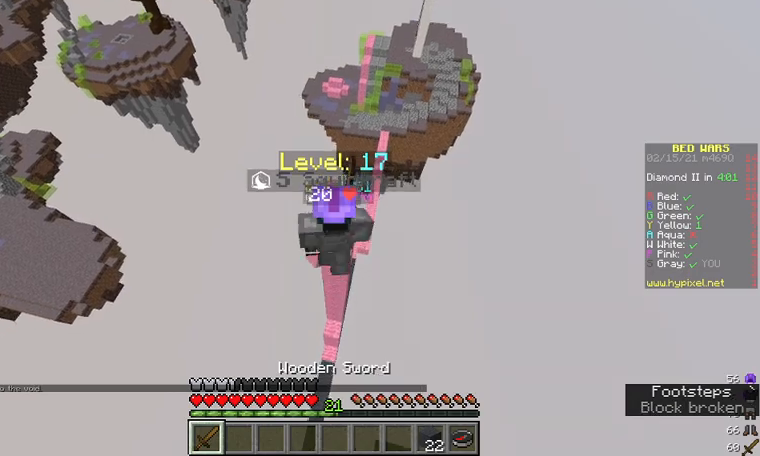
{"keys": ["a", "w"], "mouse": ["right"], "events": [[33, "w", "up"], [100, "mouse_left", "up"], [167, "mouse_right", "down"], [367, "a", "down"], [400, "w", "down"], [433, "mouse_right", "up"], [500, "mouse_right", "down"]]}
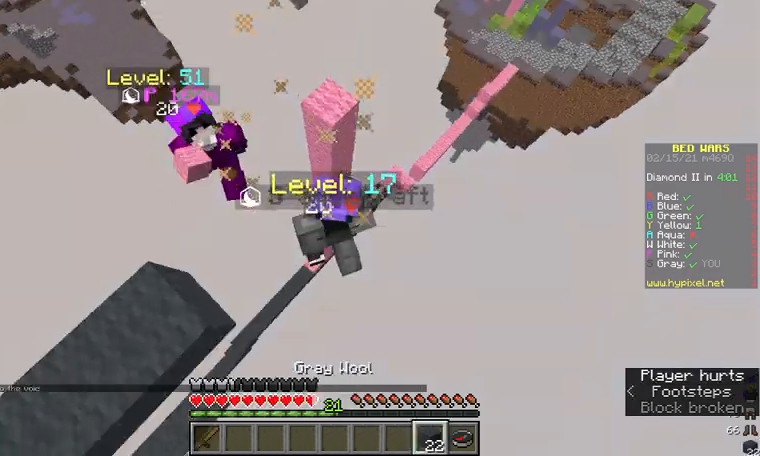
{"keys": ["w"], "mouse": [], "events": [[167, "a", "up"], [433, "mouse_right", "up"]]}
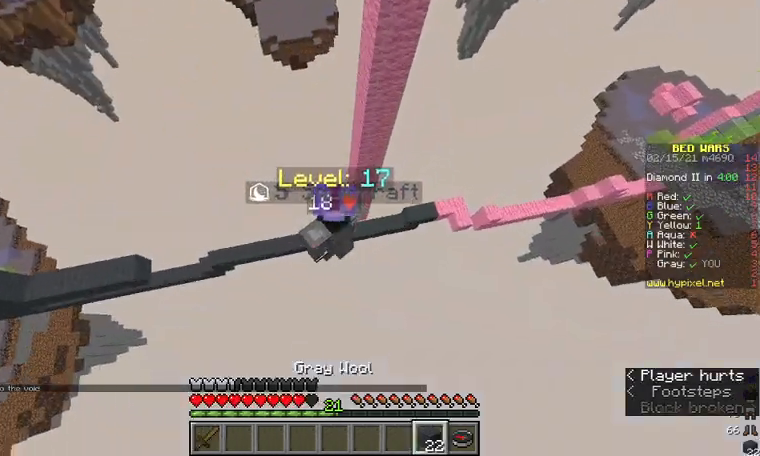
{"keys": ["w"], "mouse": ["right"], "events": [[467, "mouse_right", "down"]]}
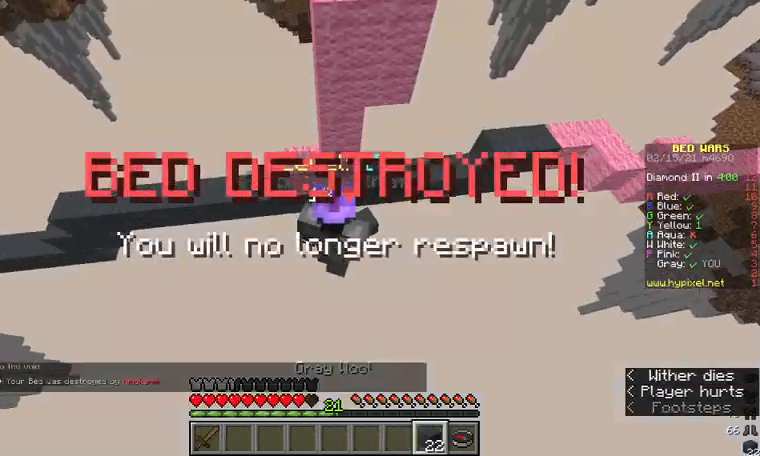
{"keys": ["w"], "mouse": [], "events": [[433, "mouse_right", "up"]]}
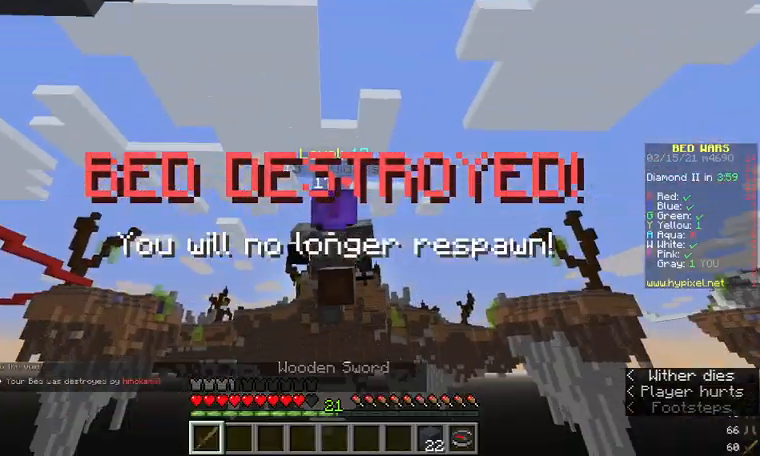
{"keys": [], "mouse": [], "events": [[100, "w", "up"]]}
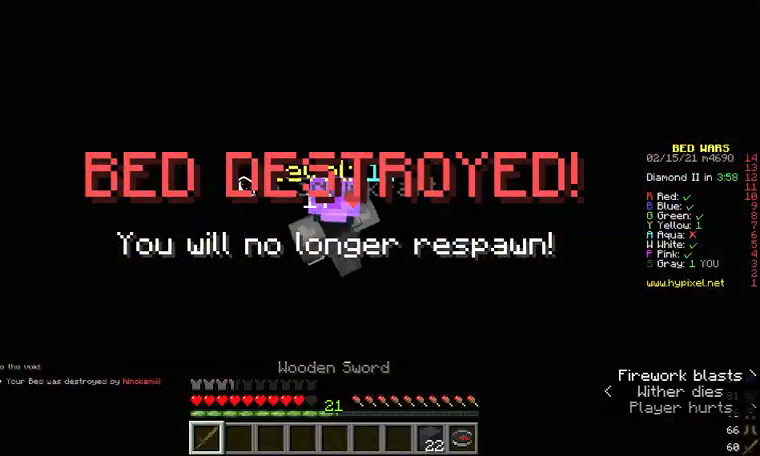
{"keys": [], "mouse": [], "events": []}
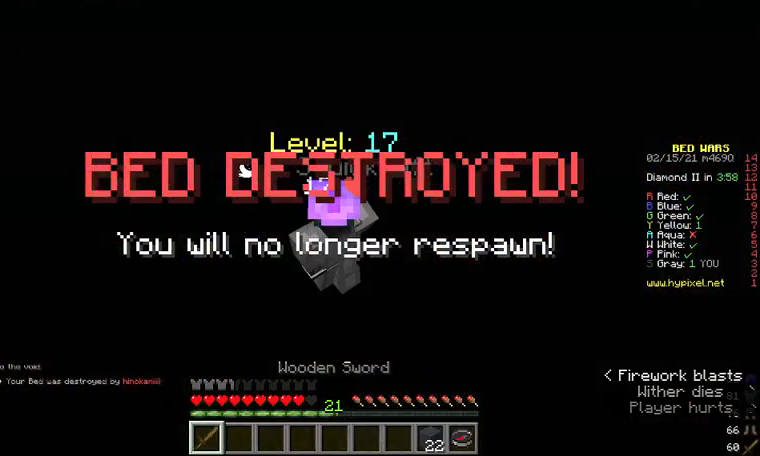
{"keys": [], "mouse": [], "events": []}
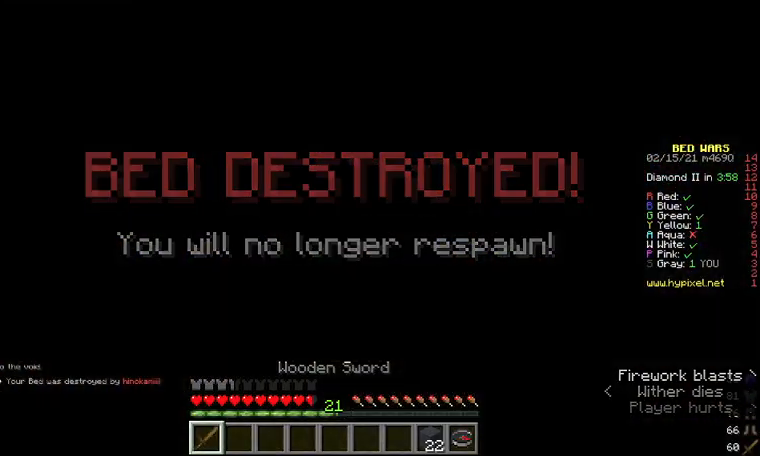
{"keys": [], "mouse": [], "events": []}
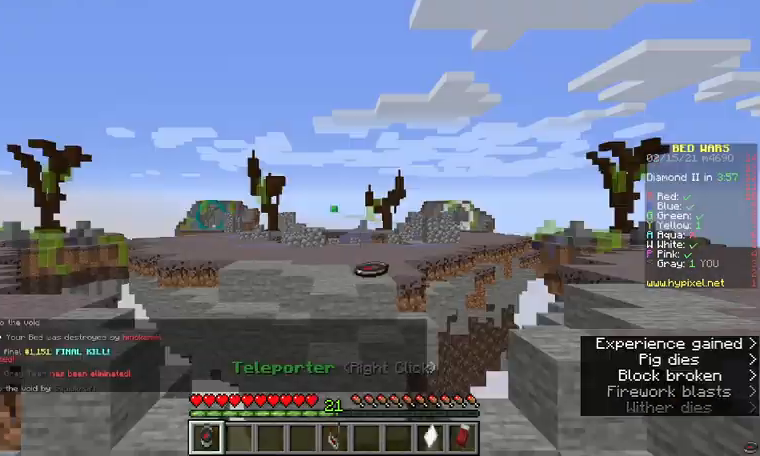
{"keys": [], "mouse": [], "events": []}
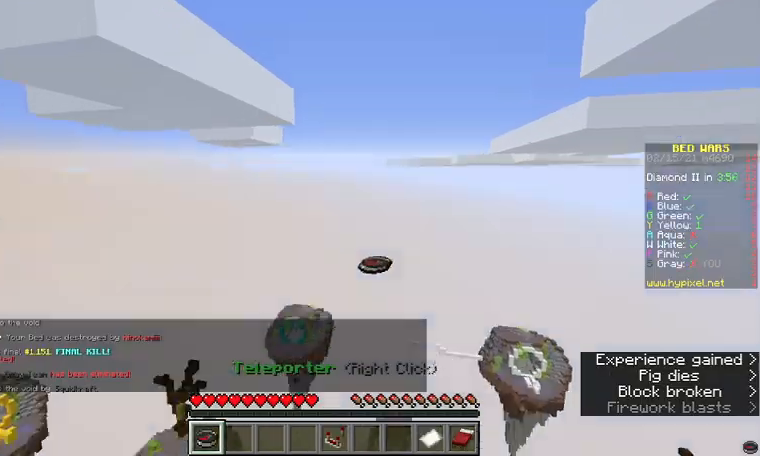
{"keys": [], "mouse": [], "events": []}
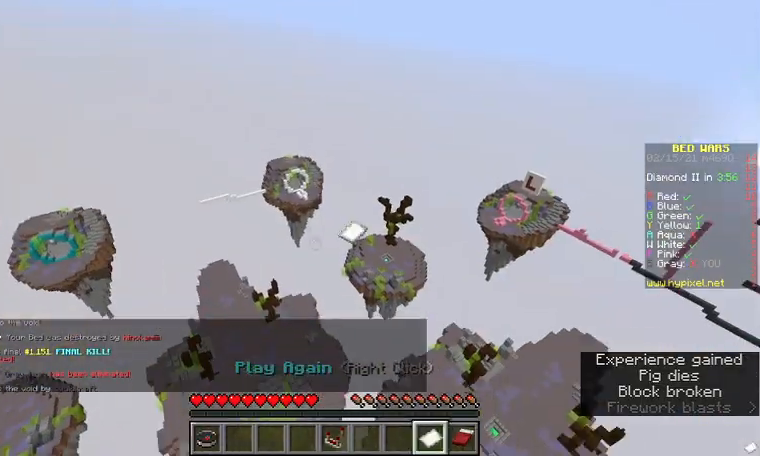
{"keys": [], "mouse": [], "events": [[367, "mouse_right", "down"], [467, "mouse_right", "up"]]}
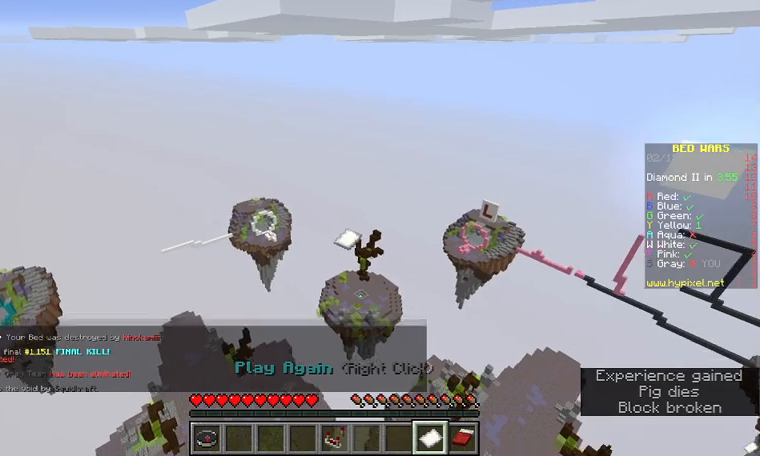
{"keys": [], "mouse": [], "events": []}
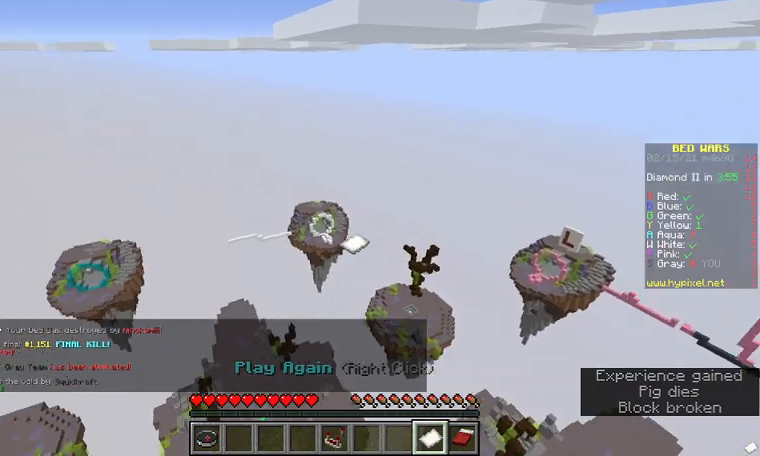
{"keys": [], "mouse": [], "events": []}
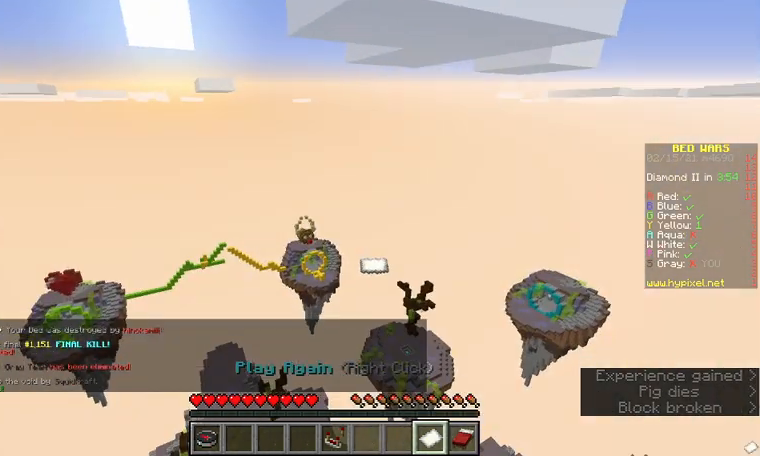
{"keys": [], "mouse": [], "events": [[33, "mouse_right", "down"], [167, "mouse_right", "up"]]}
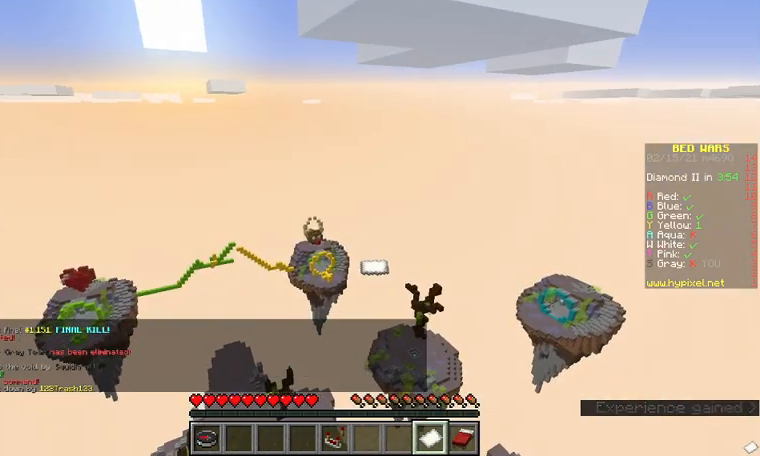
{"keys": [], "mouse": [], "events": []}
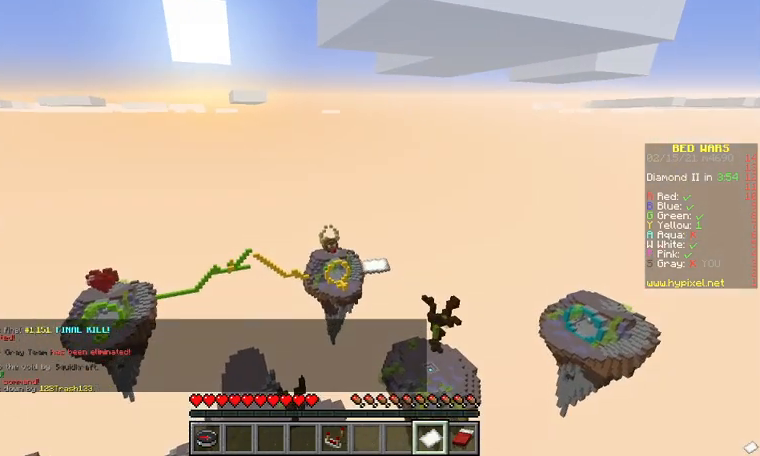
{"keys": [], "mouse": []}
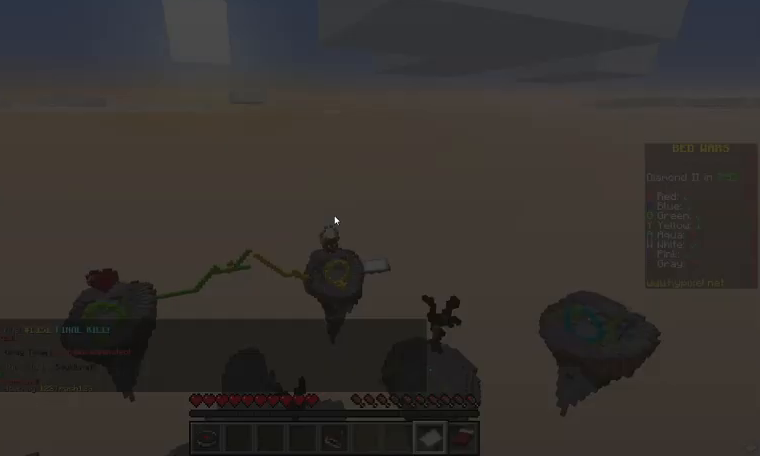
{"keys": [], "mouse": [], "events": []}